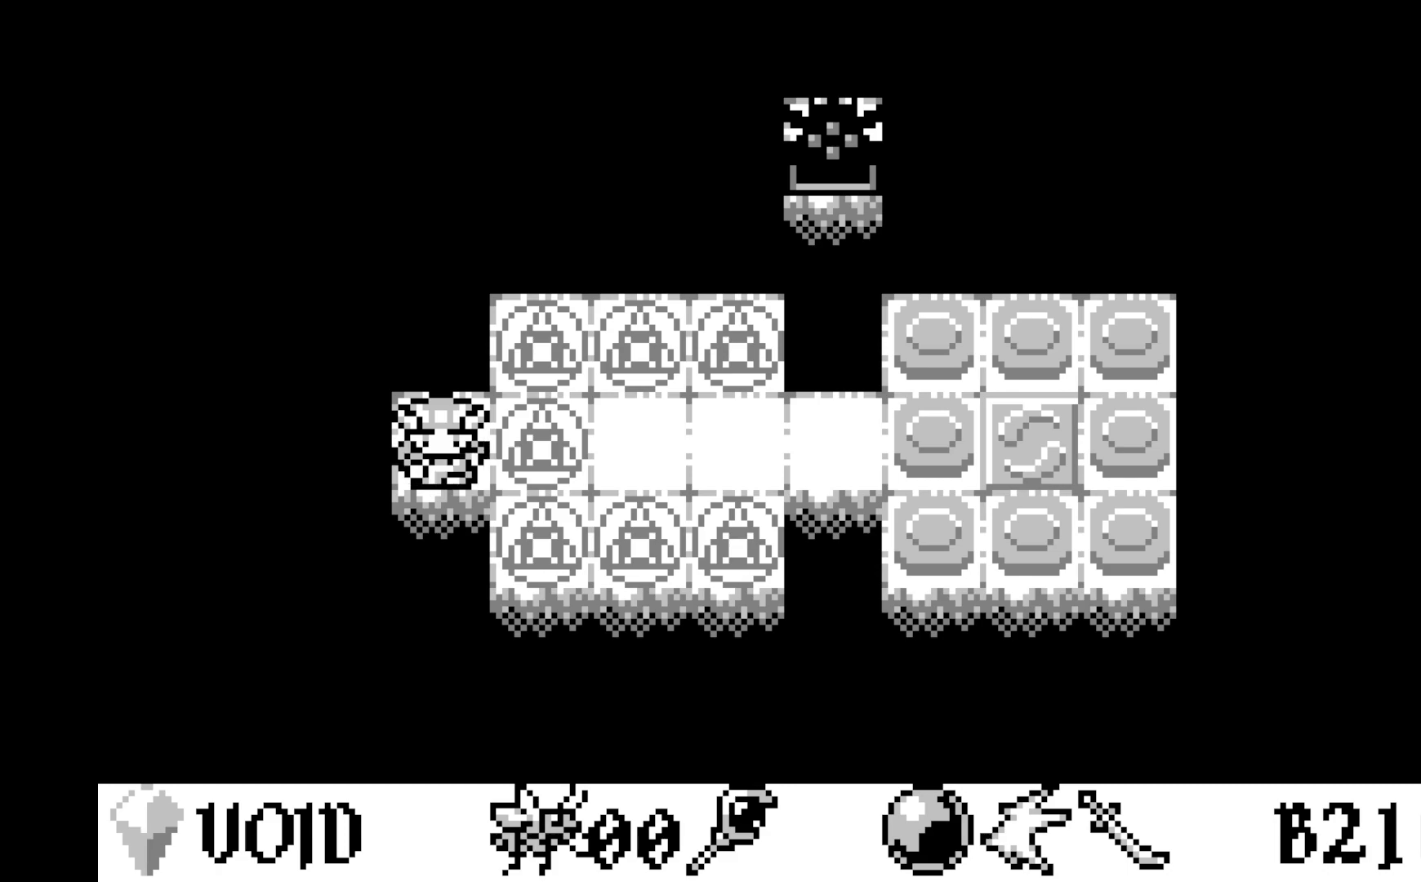
Gameplay with a controller (Xbox layout); each line is a JSON object with the inputs held at the frame after it. "events" lists button and stick changes between this image and that frame as [ms after this image, input, new state], when the widget could be followed in between. Not read: right_stick.
{"buttons": [], "left_stick": "center", "events": [[217, "DPAD_RIGHT", "down"], [350, "DPAD_RIGHT", "up"]]}
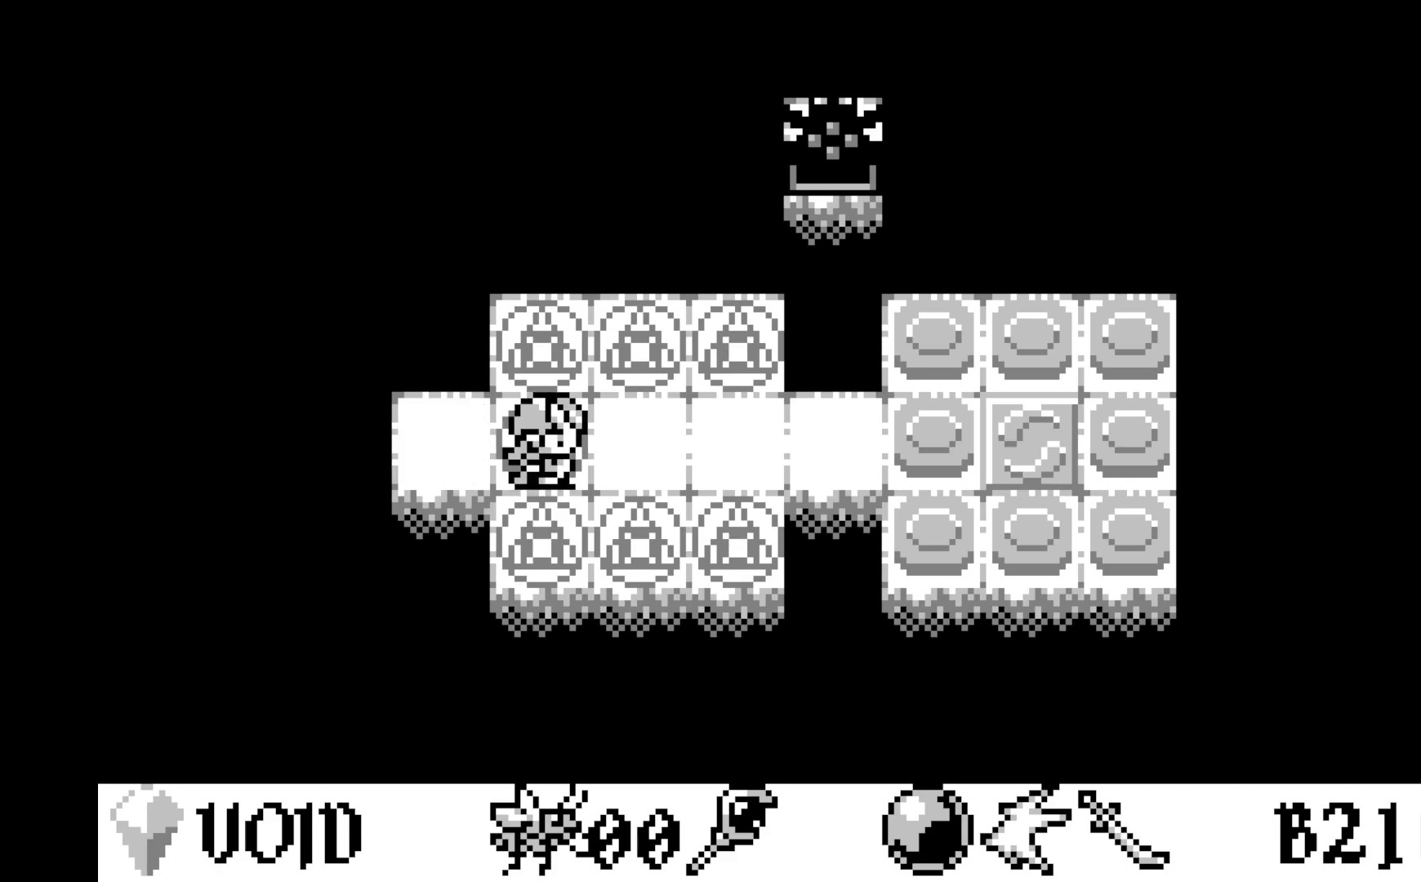
{"buttons": ["DPAD_RIGHT"], "left_stick": "center", "events": [[400, "DPAD_RIGHT", "down"]]}
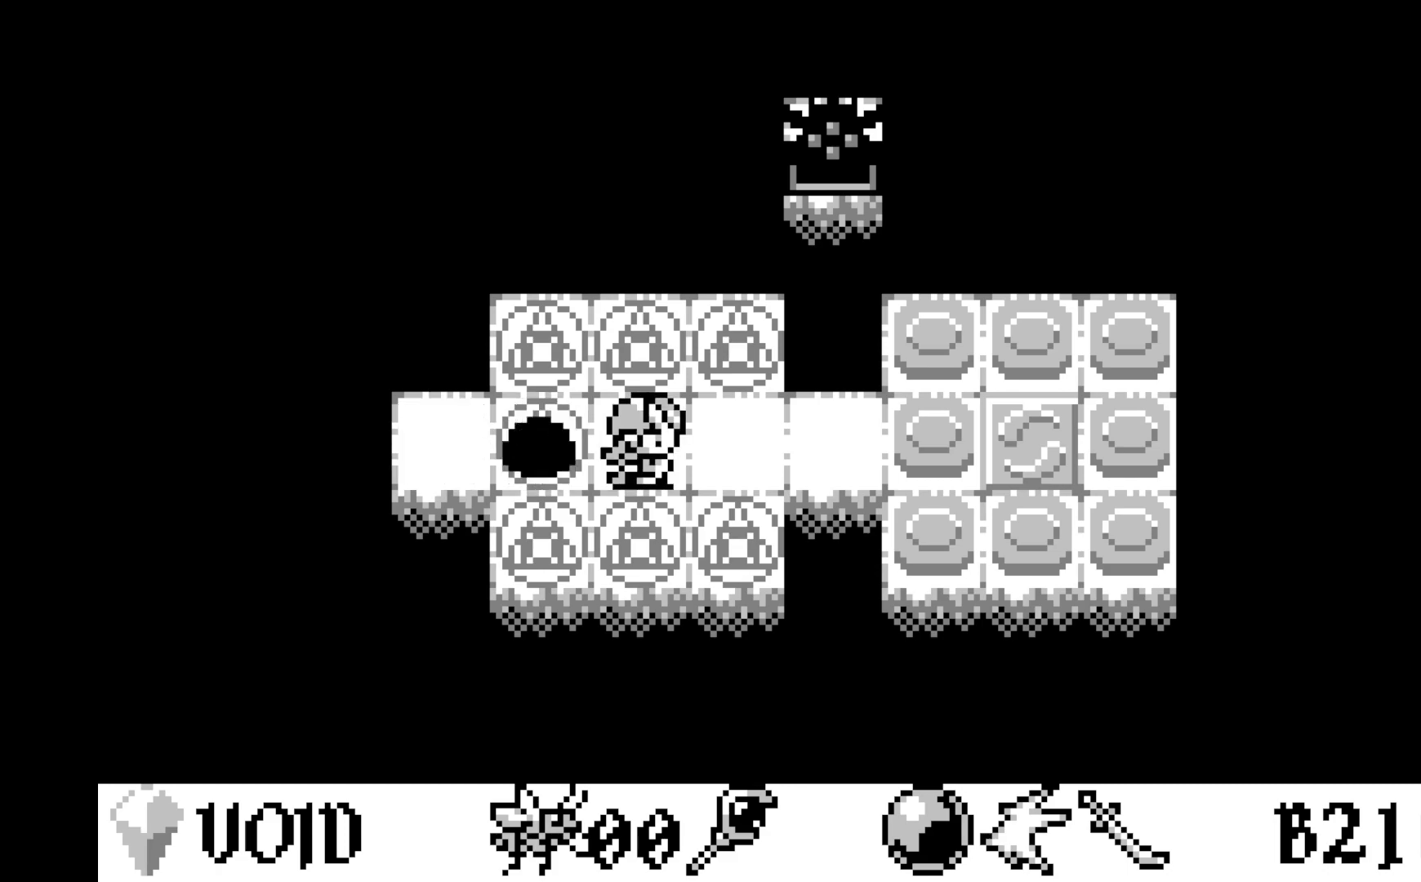
{"buttons": [], "left_stick": "center", "events": [[50, "DPAD_RIGHT", "up"]]}
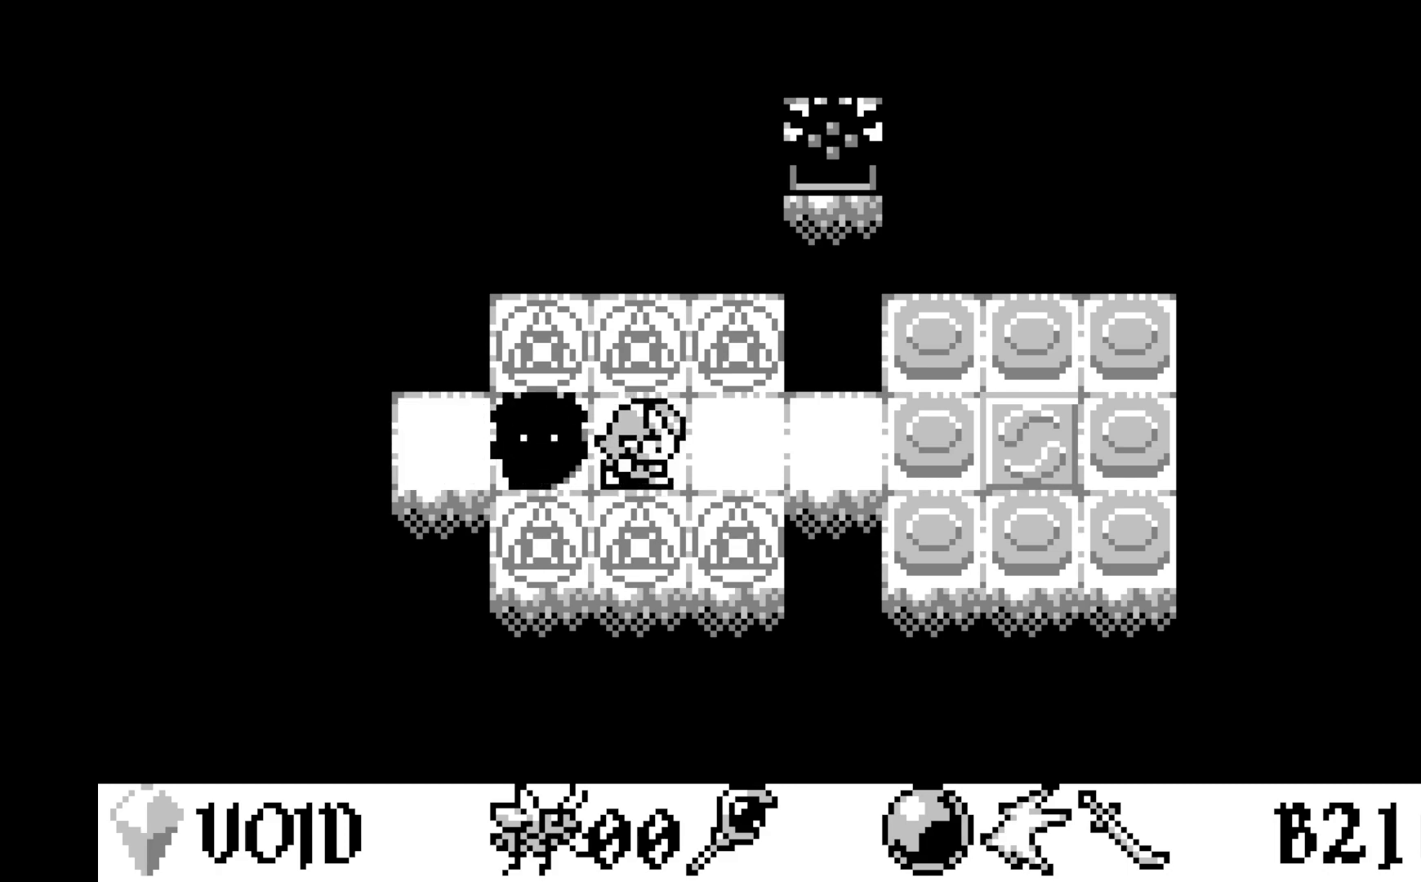
{"buttons": [], "left_stick": "center", "events": []}
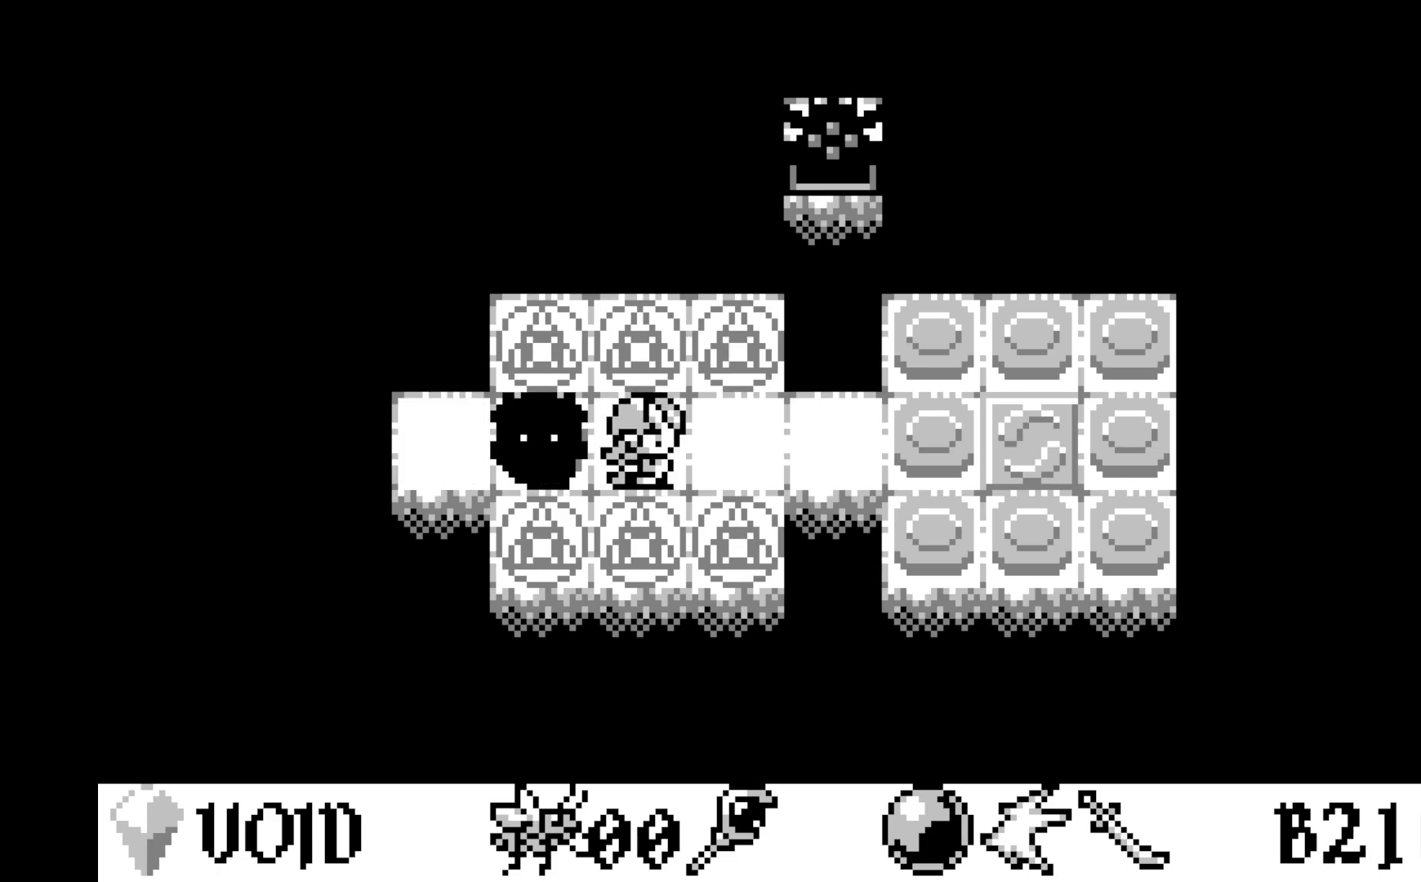
{"buttons": [], "left_stick": "center", "events": []}
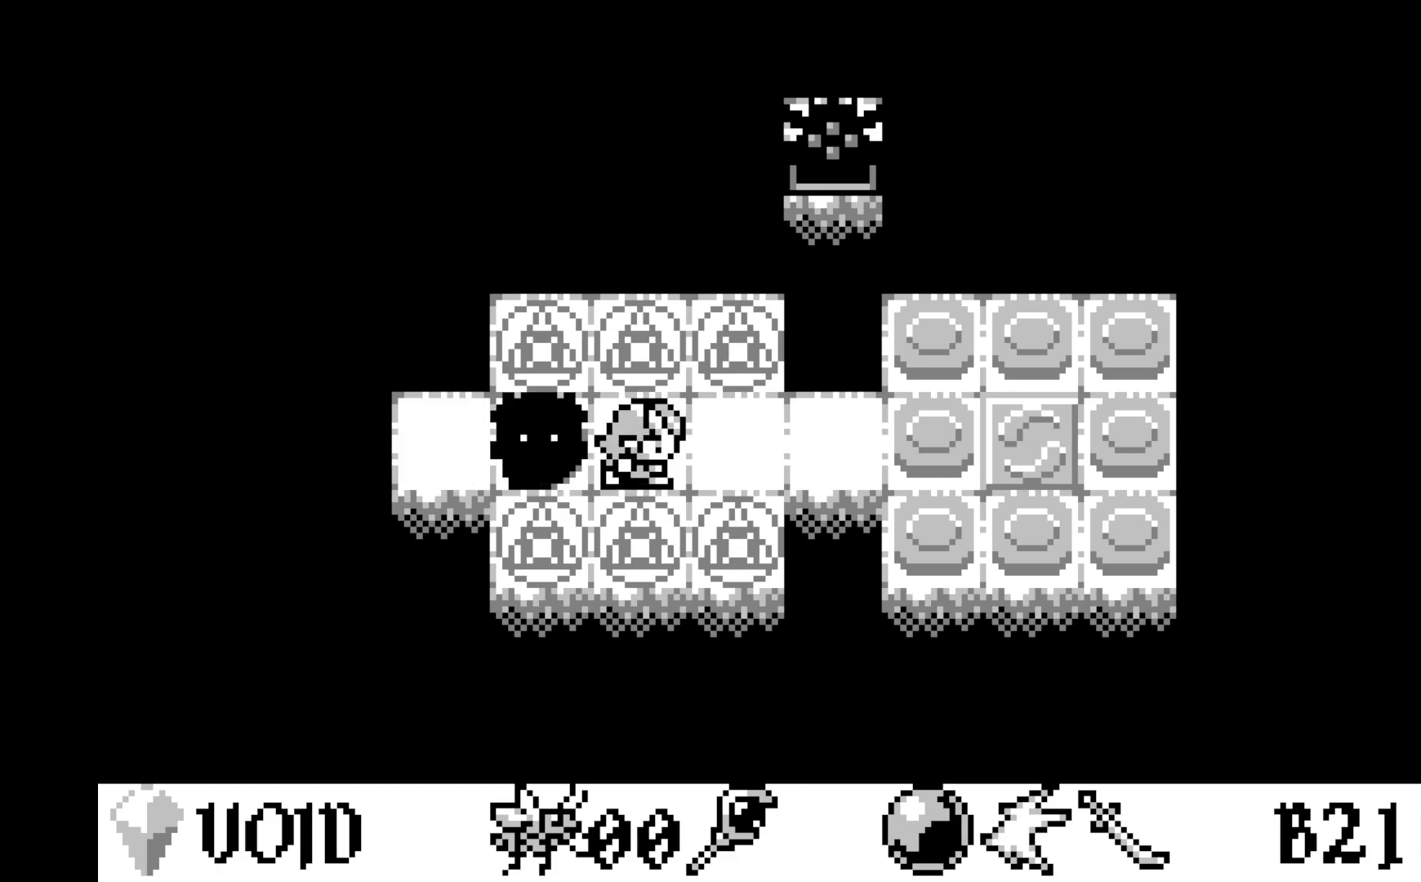
{"buttons": [], "left_stick": "center", "events": [[167, "DPAD_RIGHT", "down"], [300, "DPAD_RIGHT", "up"]]}
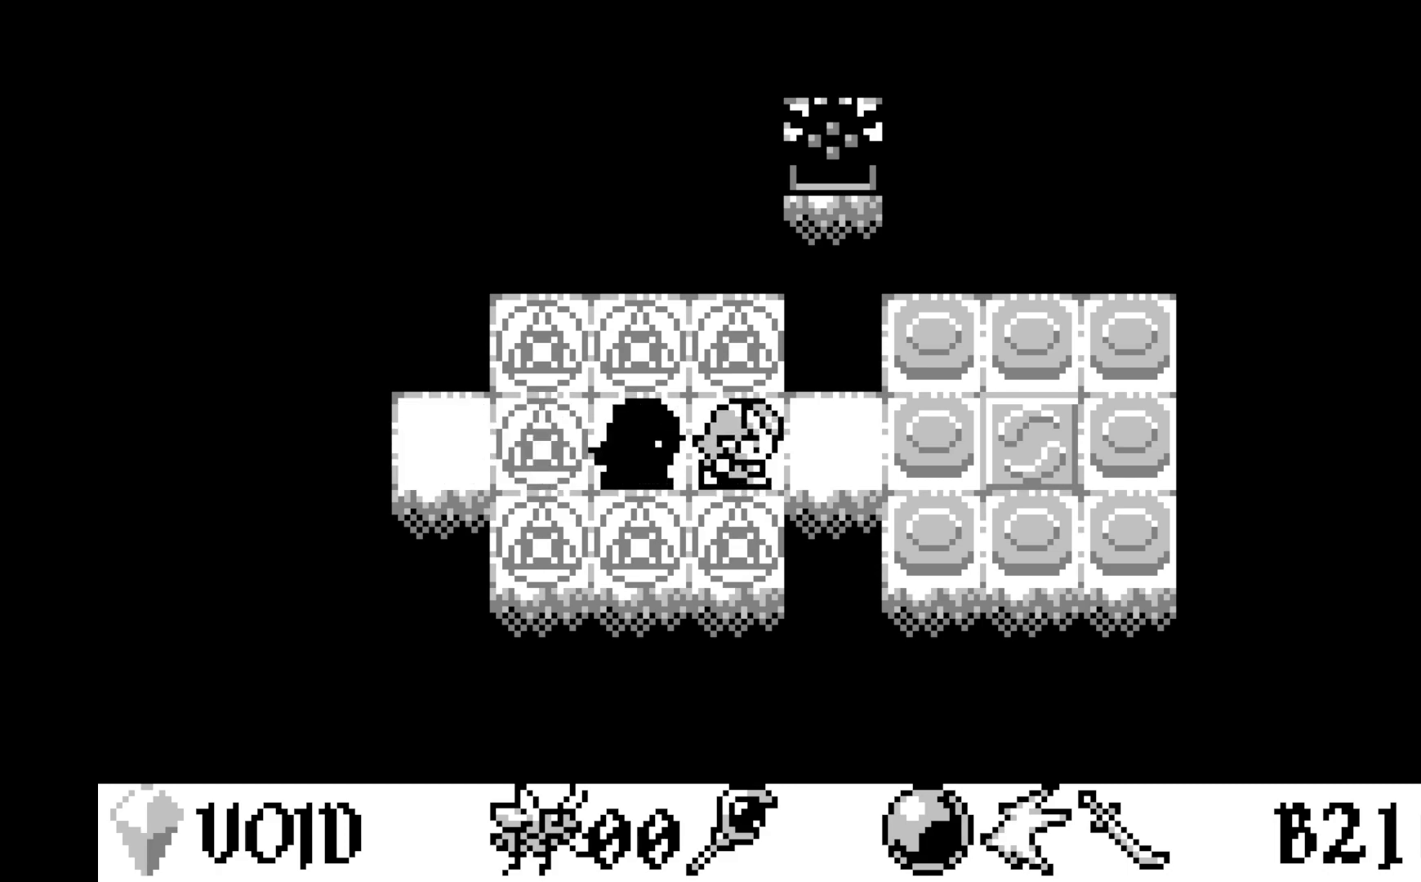
{"buttons": [], "left_stick": "center", "events": [[183, "DPAD_RIGHT", "down"], [300, "DPAD_RIGHT", "up"]]}
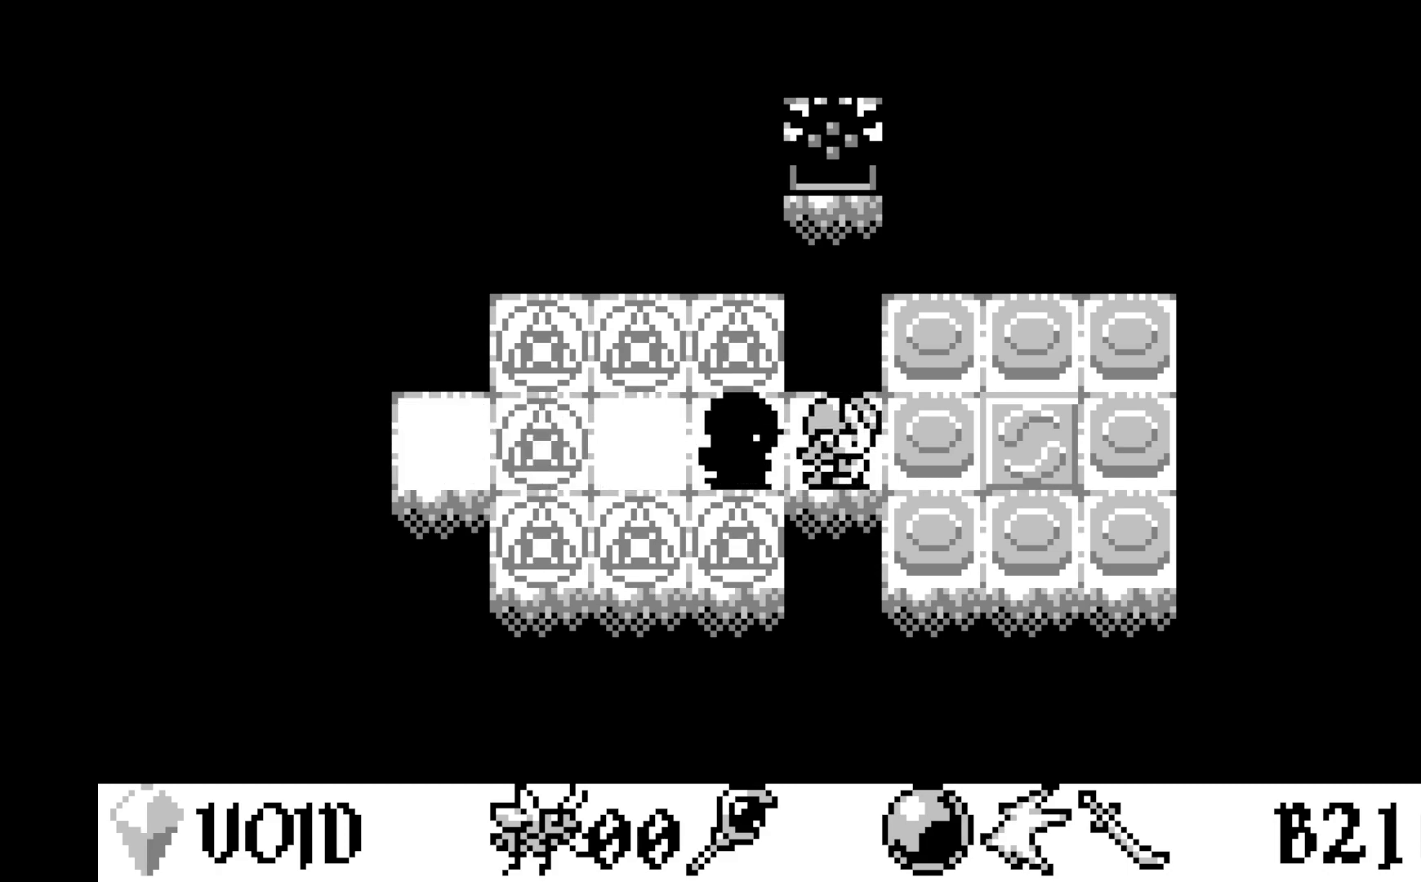
{"buttons": [], "left_stick": "center", "events": [[150, "DPAD_RIGHT", "down"], [250, "DPAD_RIGHT", "up"]]}
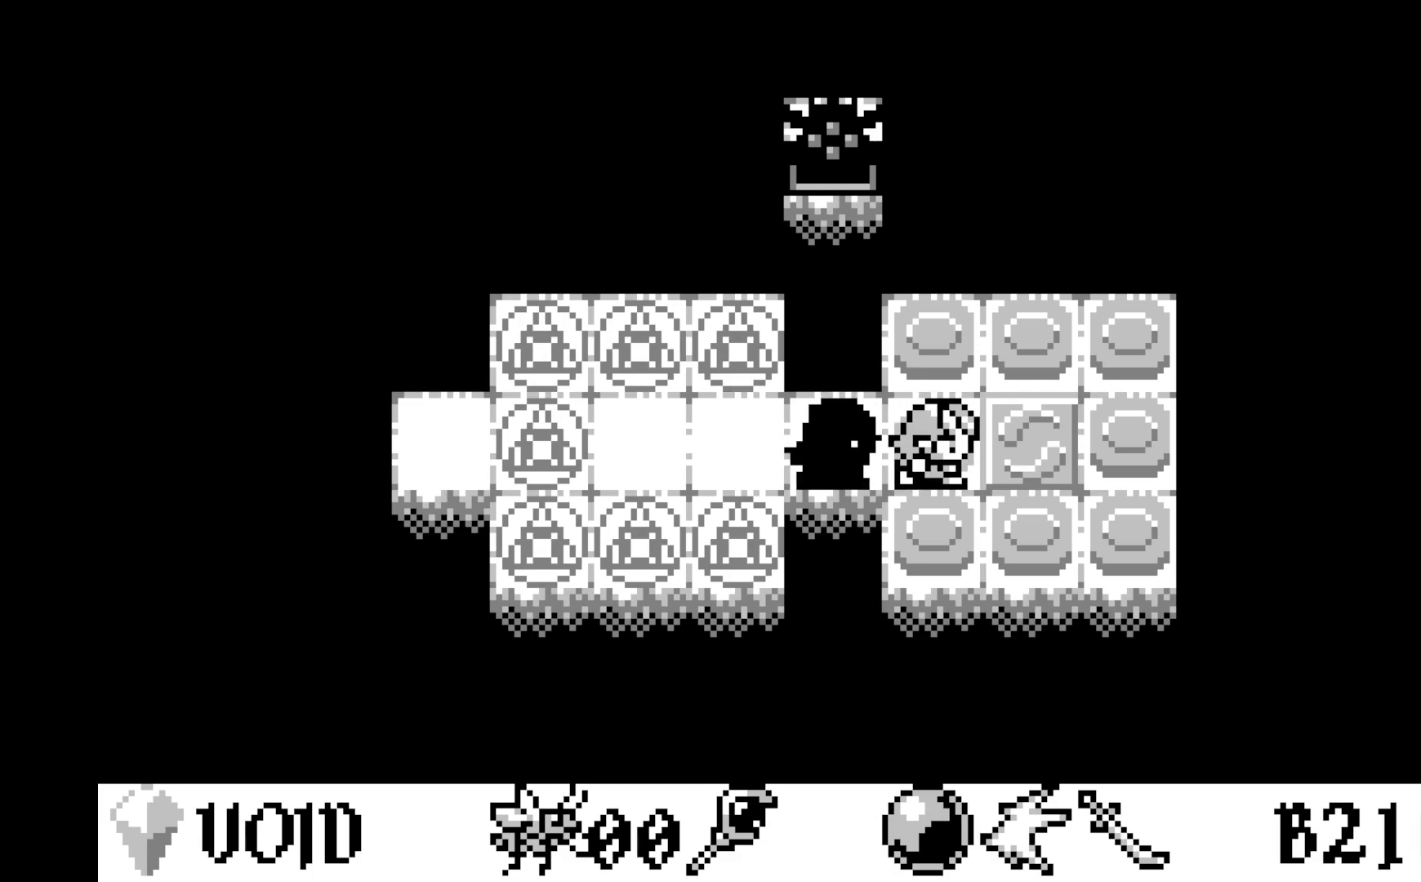
{"buttons": ["A"], "left_stick": "center", "events": [[450, "A", "down"]]}
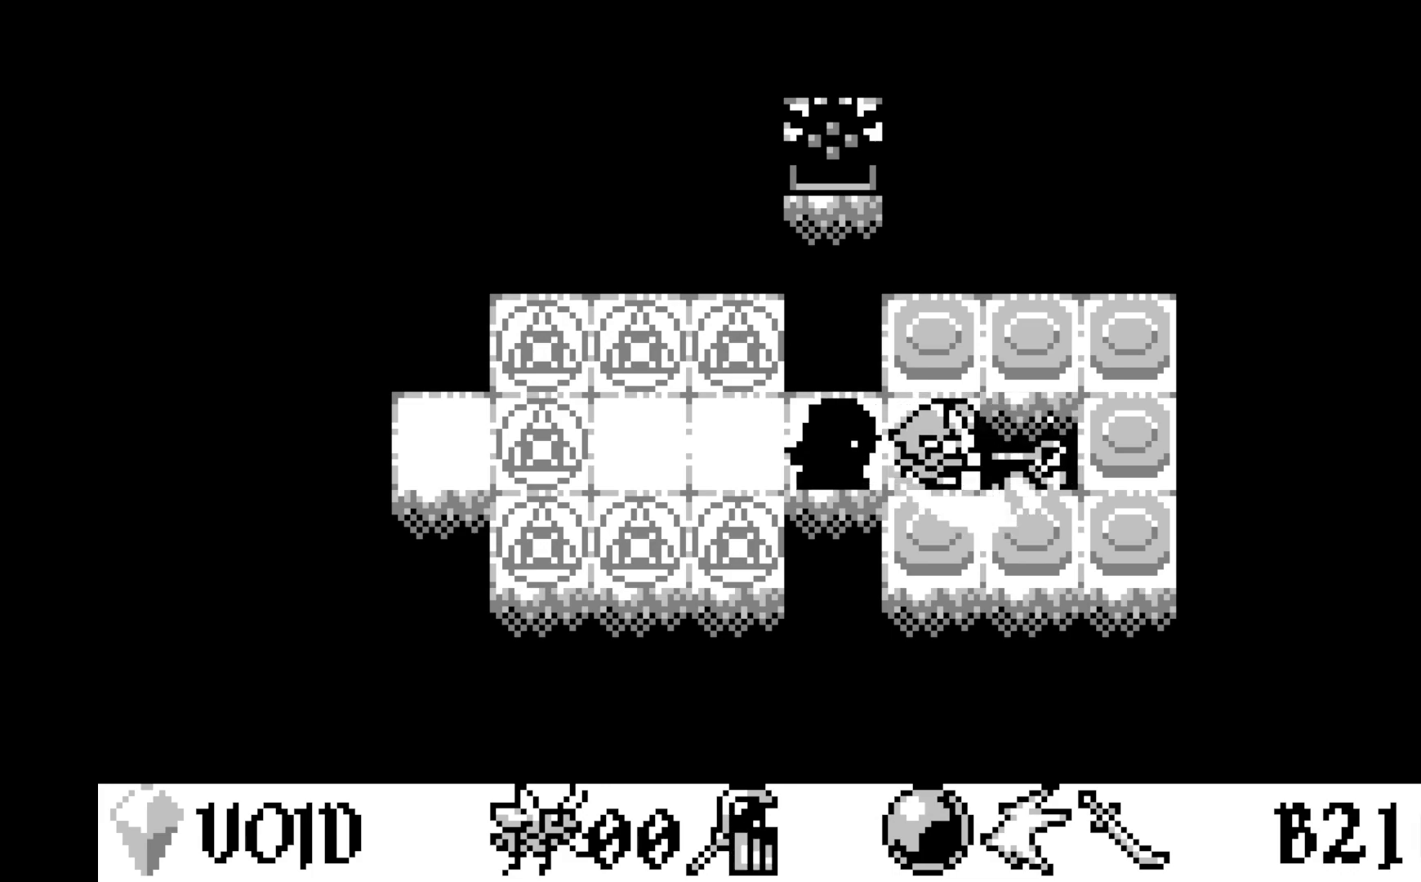
{"buttons": [], "left_stick": "center", "events": [[117, "A", "up"], [367, "DPAD_DOWN", "down"], [450, "DPAD_DOWN", "up"]]}
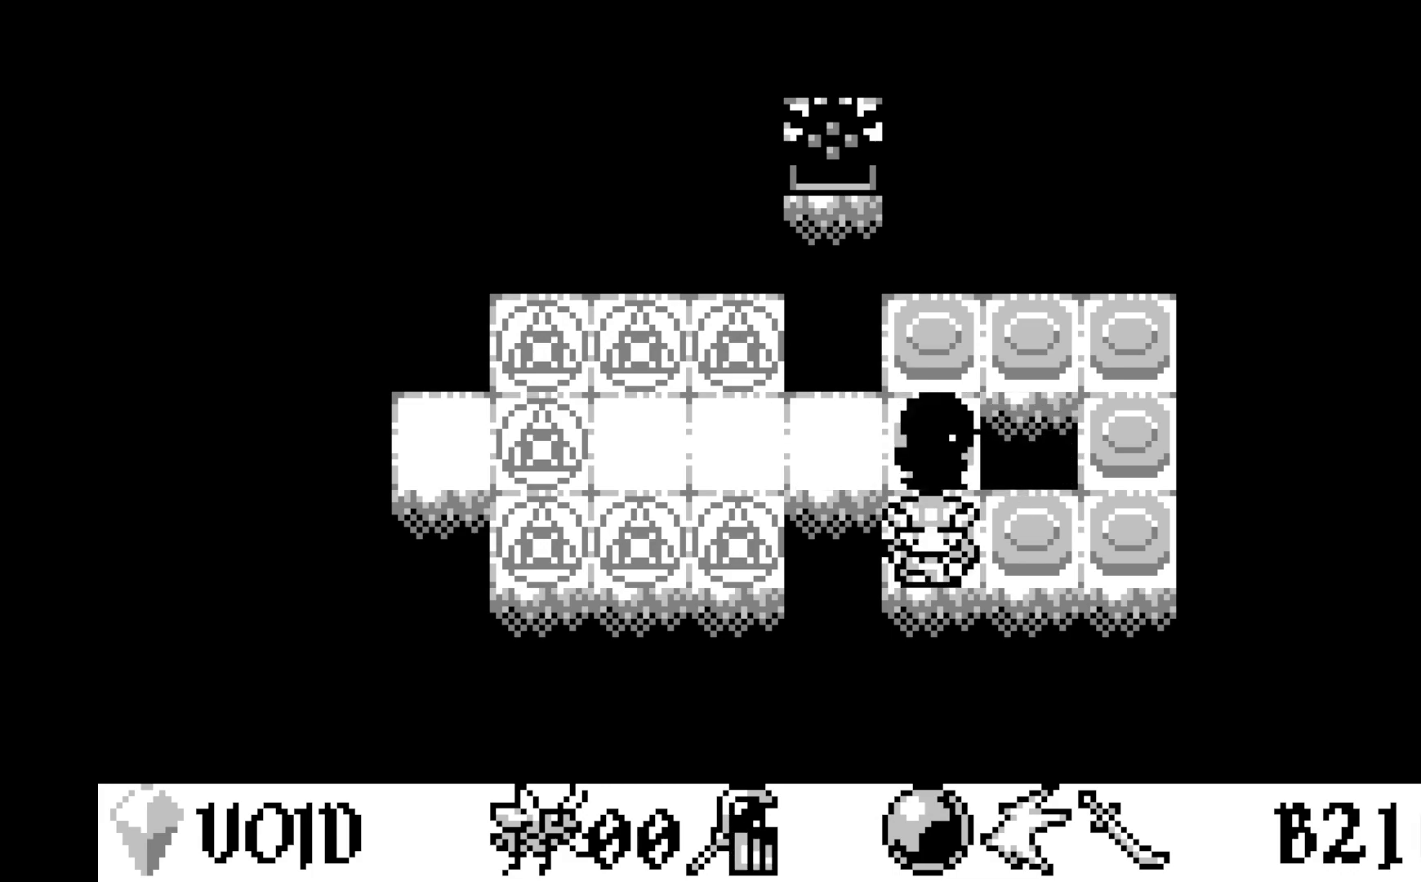
{"buttons": [], "left_stick": "center", "events": [[100, "DPAD_RIGHT", "down"], [217, "DPAD_RIGHT", "up"], [317, "DPAD_RIGHT", "down"], [417, "DPAD_RIGHT", "up"]]}
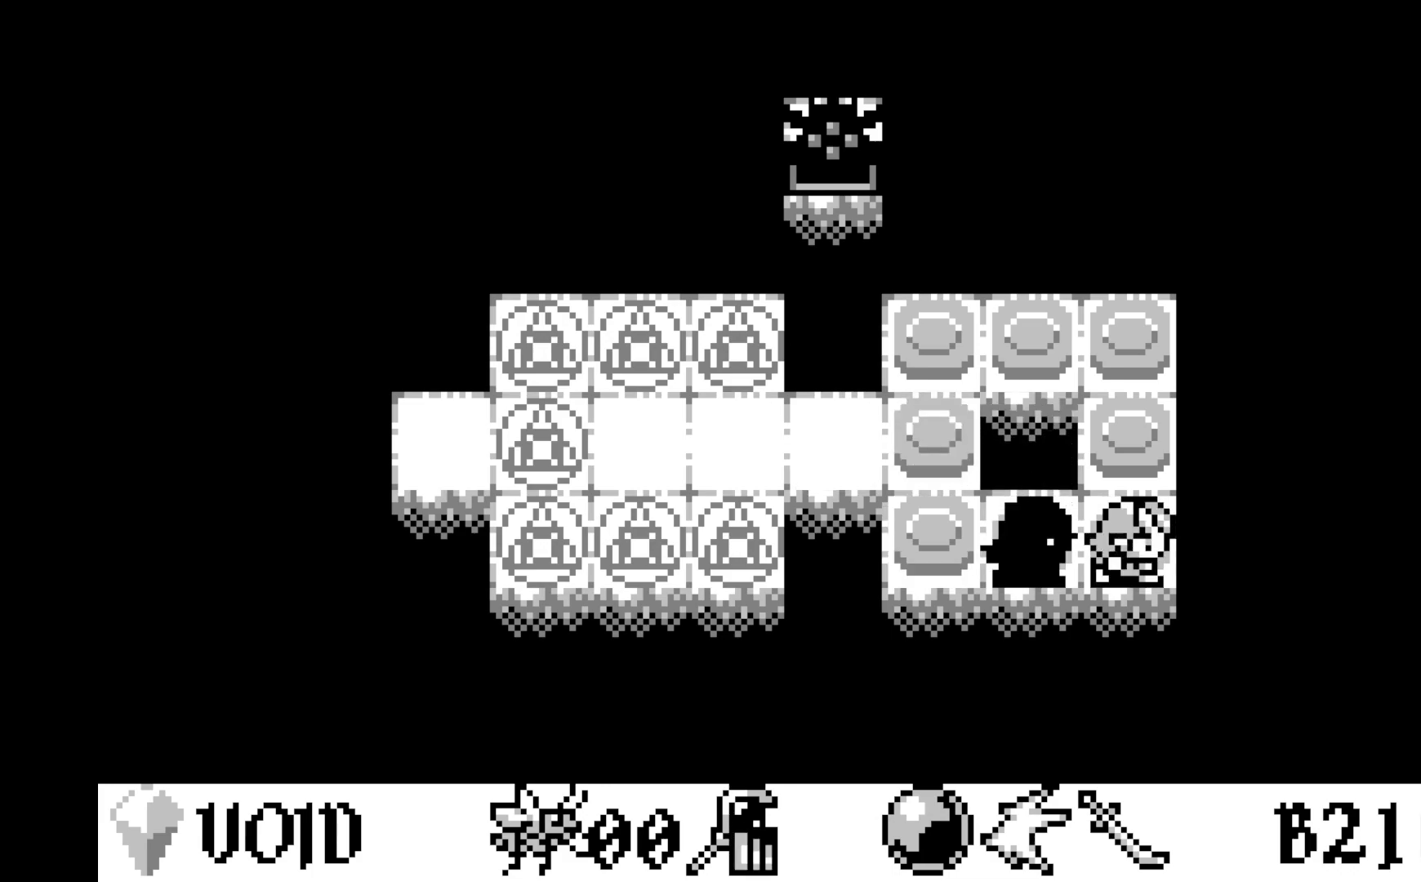
{"buttons": [], "left_stick": "center", "events": [[133, "DPAD_UP", "down"], [233, "DPAD_UP", "up"], [333, "DPAD_UP", "down"], [450, "DPAD_UP", "up"]]}
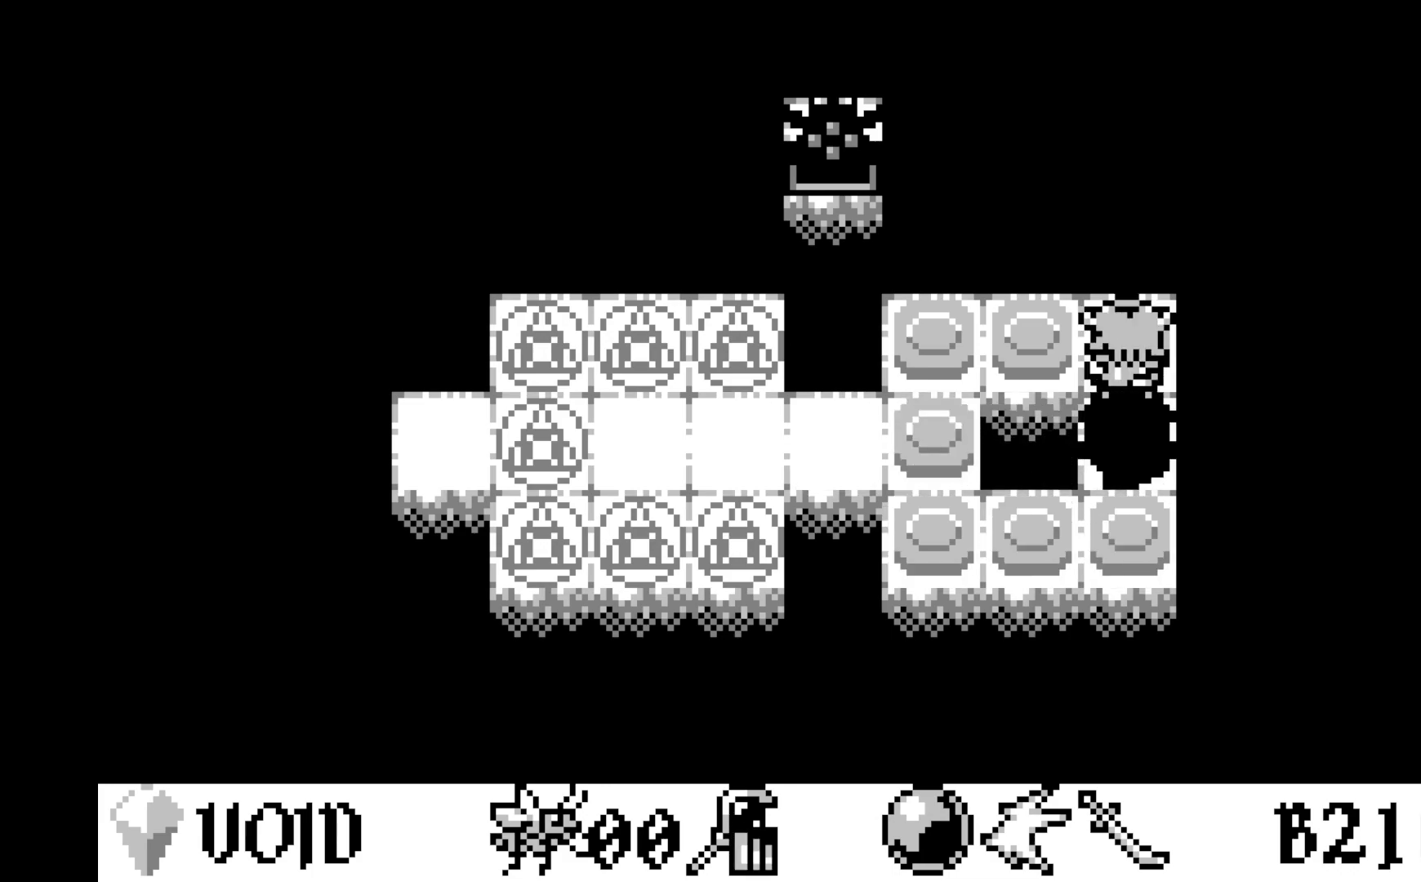
{"buttons": [], "left_stick": "center", "events": [[150, "DPAD_LEFT", "down"], [267, "DPAD_LEFT", "up"]]}
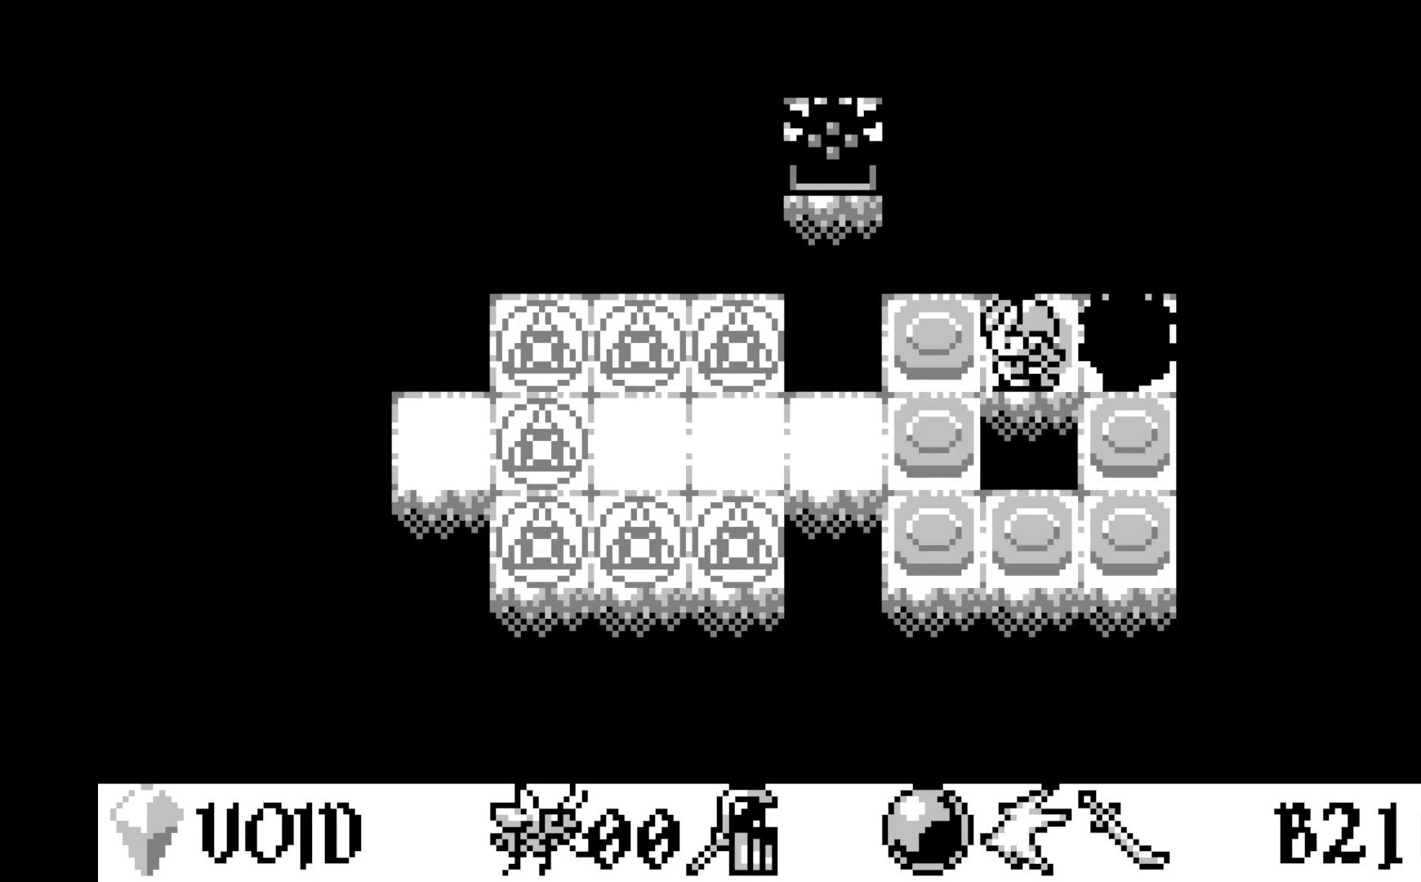
{"buttons": [], "left_stick": "center", "events": [[33, "DPAD_LEFT", "down"], [133, "DPAD_LEFT", "up"], [250, "A", "down"], [400, "A", "up"]]}
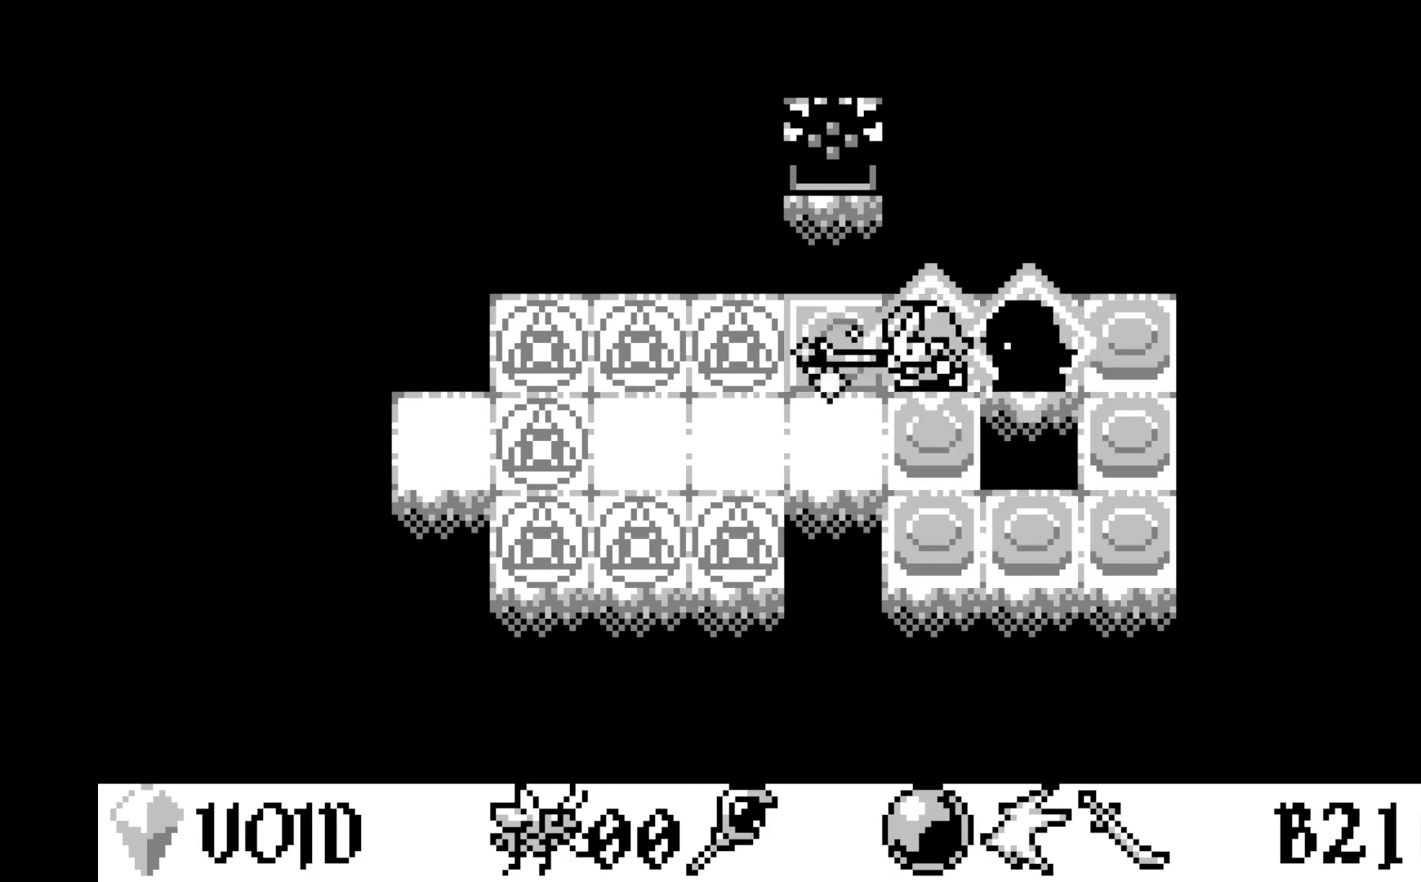
{"buttons": [], "left_stick": "center", "events": []}
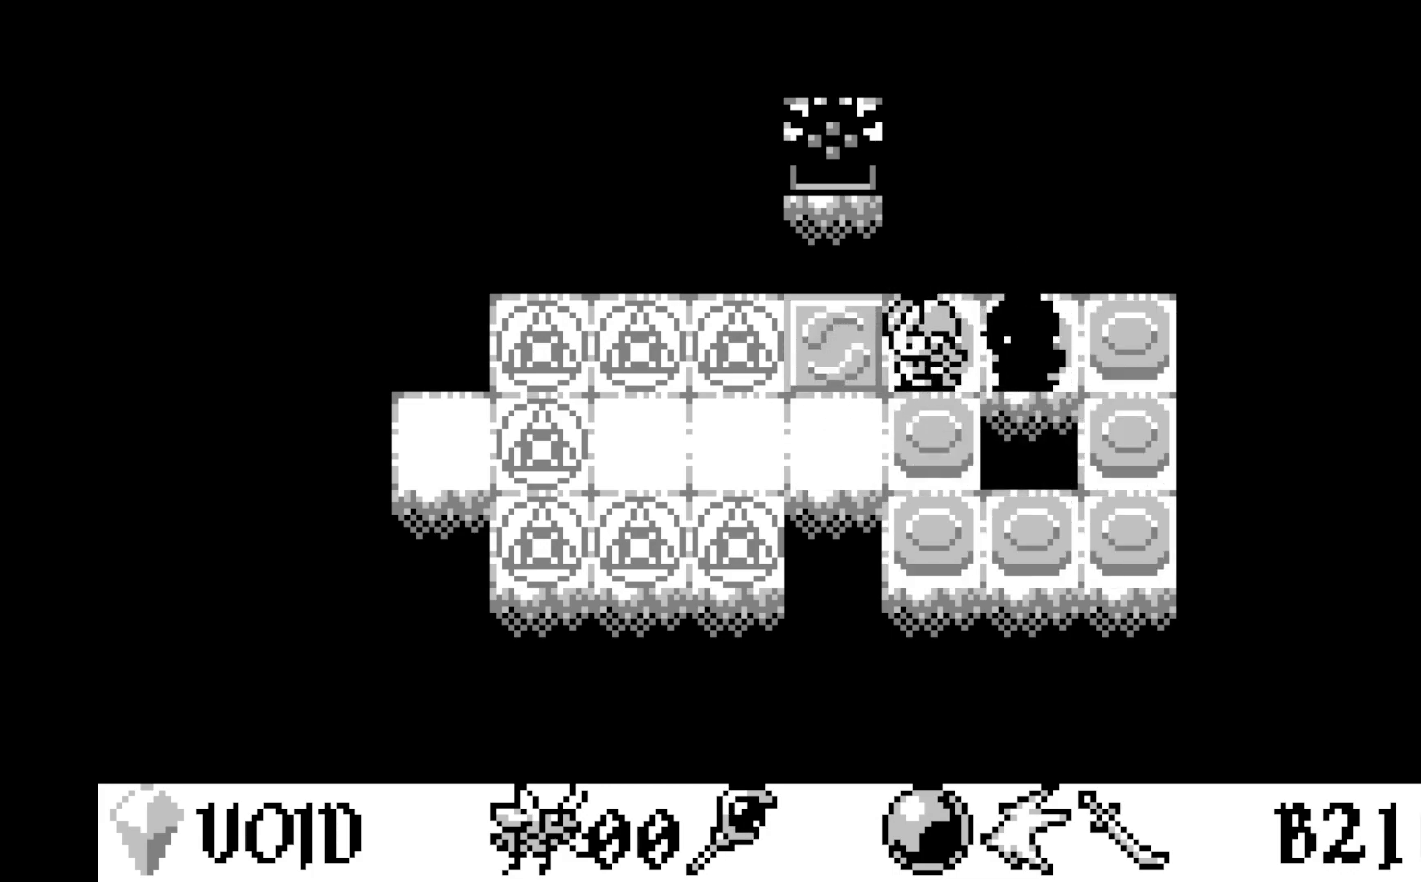
{"buttons": [], "left_stick": "center", "events": [[217, "DPAD_LEFT", "down"], [333, "DPAD_LEFT", "up"]]}
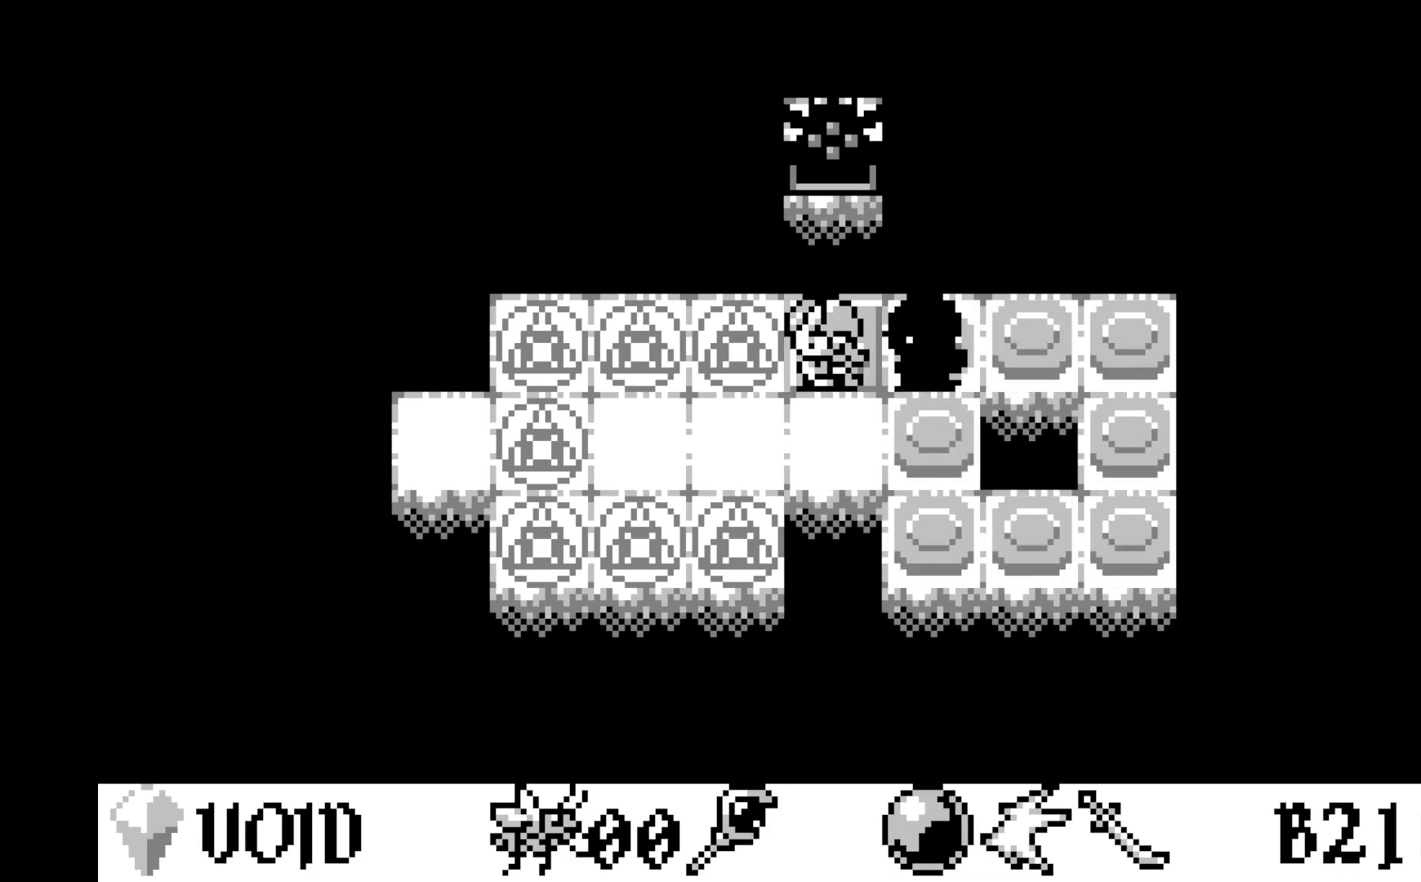
{"buttons": [], "left_stick": "center", "events": []}
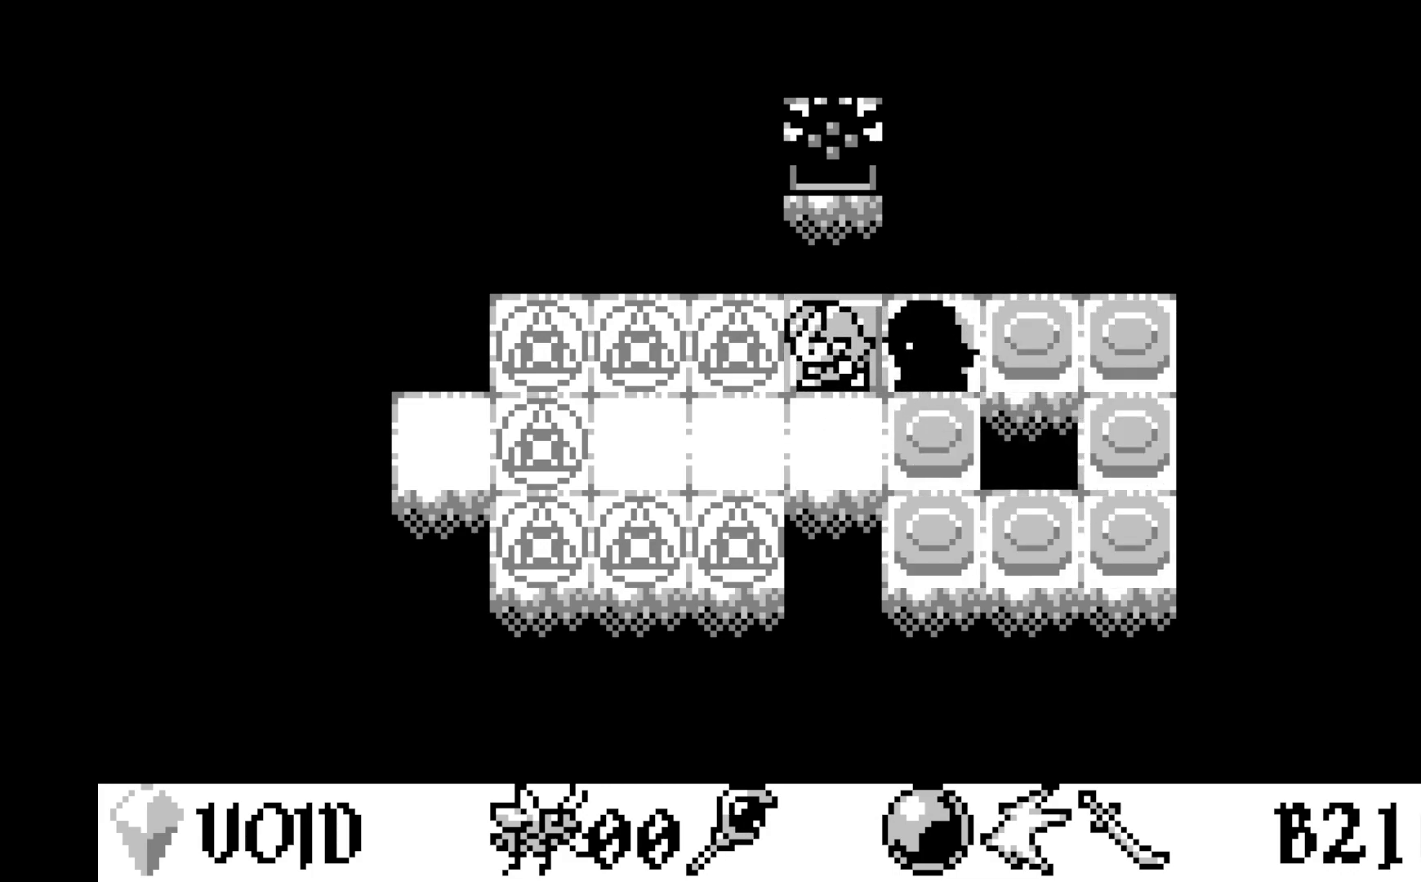
{"buttons": ["DPAD_LEFT"], "left_stick": "center", "events": [[67, "DPAD_LEFT", "down"], [167, "DPAD_LEFT", "up"], [267, "DPAD_LEFT", "down"], [367, "DPAD_LEFT", "up"], [483, "DPAD_LEFT", "down"]]}
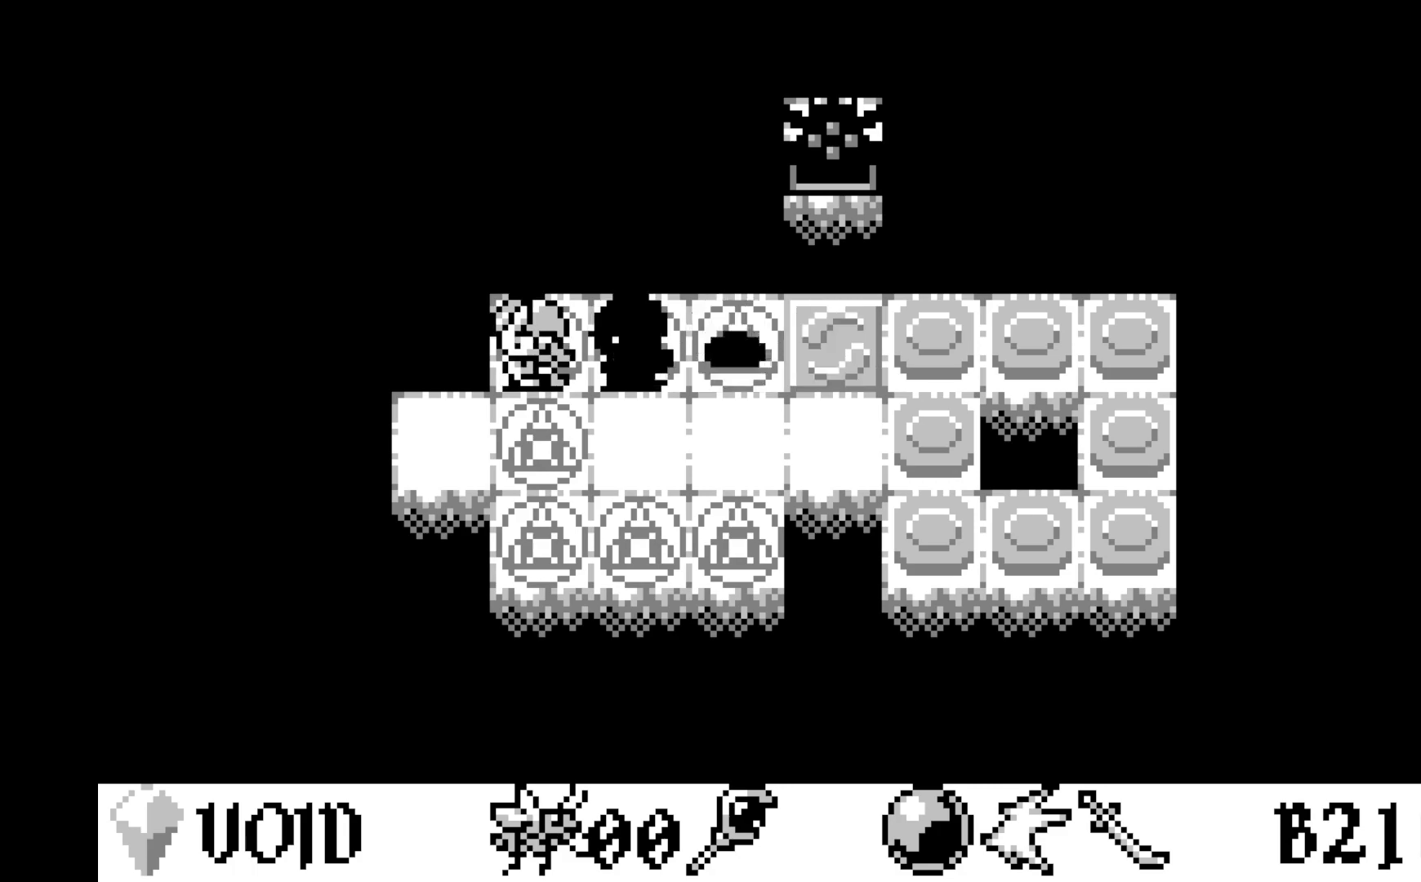
{"buttons": [], "left_stick": "center", "events": [[83, "DPAD_LEFT", "up"], [350, "DPAD_DOWN", "down"], [450, "DPAD_DOWN", "up"]]}
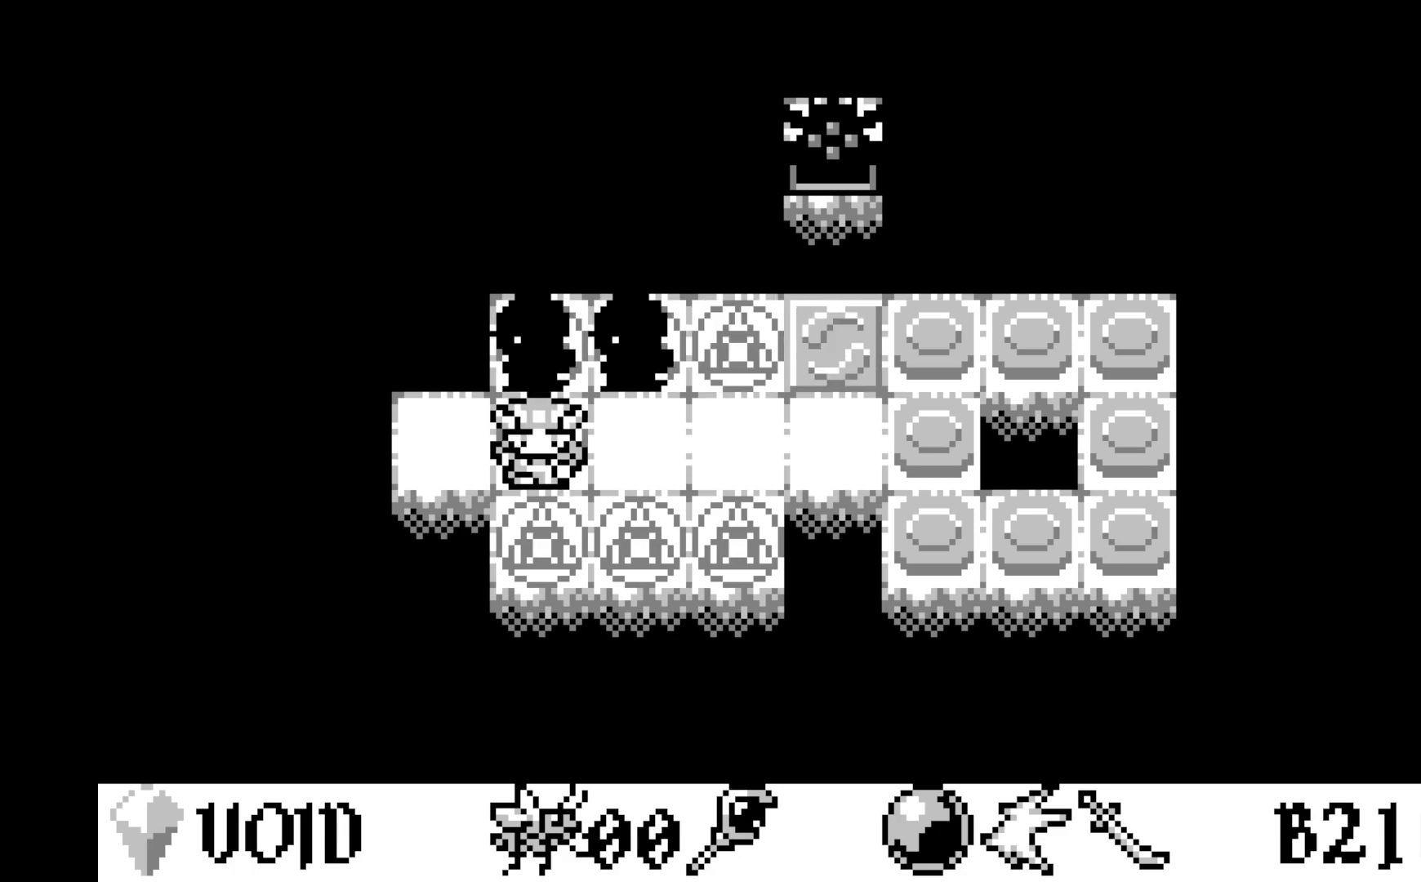
{"buttons": [], "left_stick": "center", "events": [[17, "DPAD_DOWN", "down"], [117, "DPAD_DOWN", "up"], [300, "DPAD_RIGHT", "down"], [417, "DPAD_RIGHT", "up"]]}
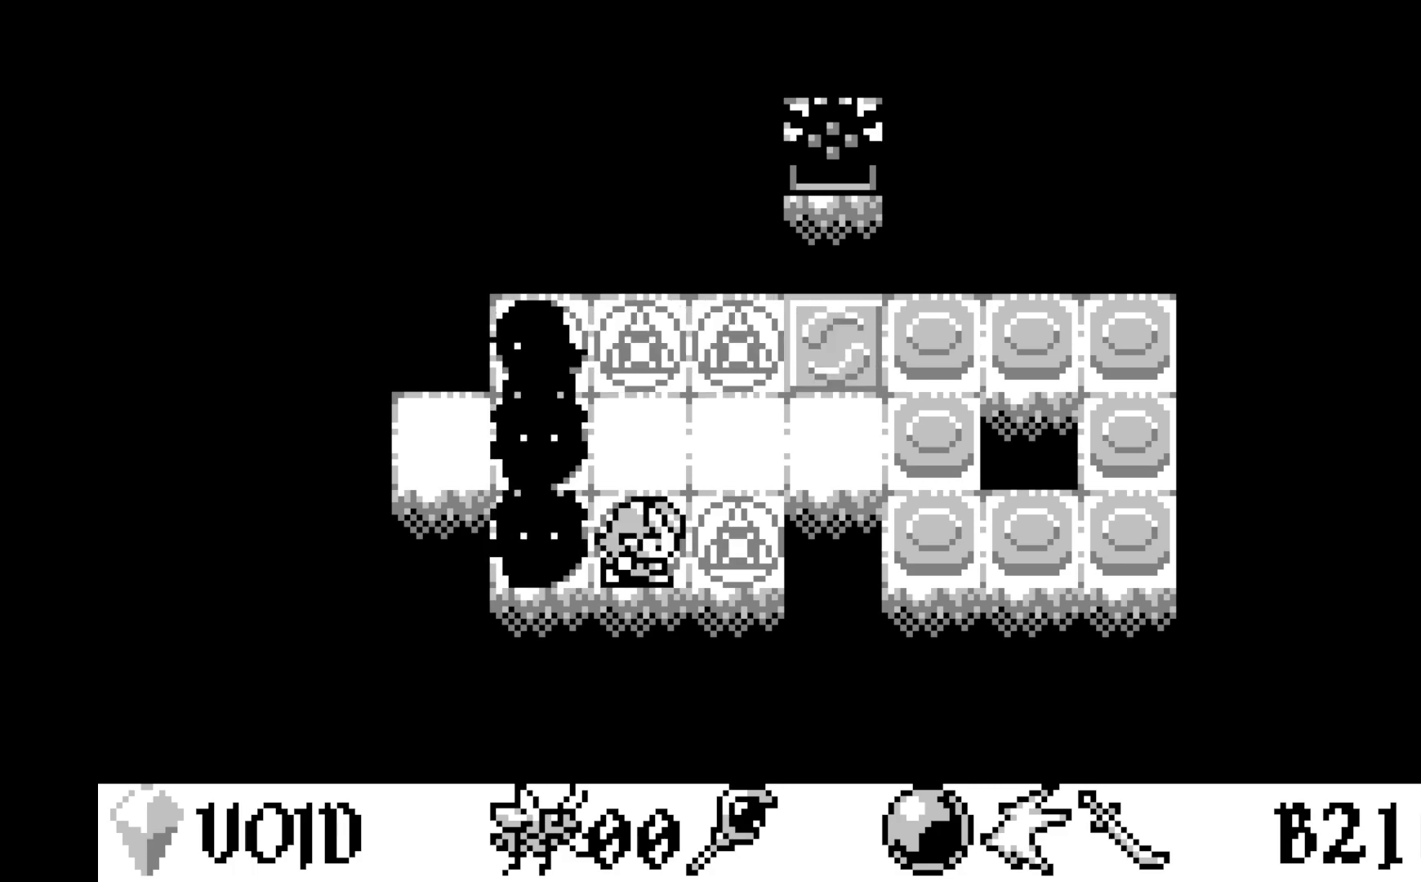
{"buttons": [], "left_stick": "center", "events": [[17, "DPAD_RIGHT", "down"], [117, "DPAD_RIGHT", "up"], [267, "DPAD_UP", "down"], [383, "DPAD_UP", "up"]]}
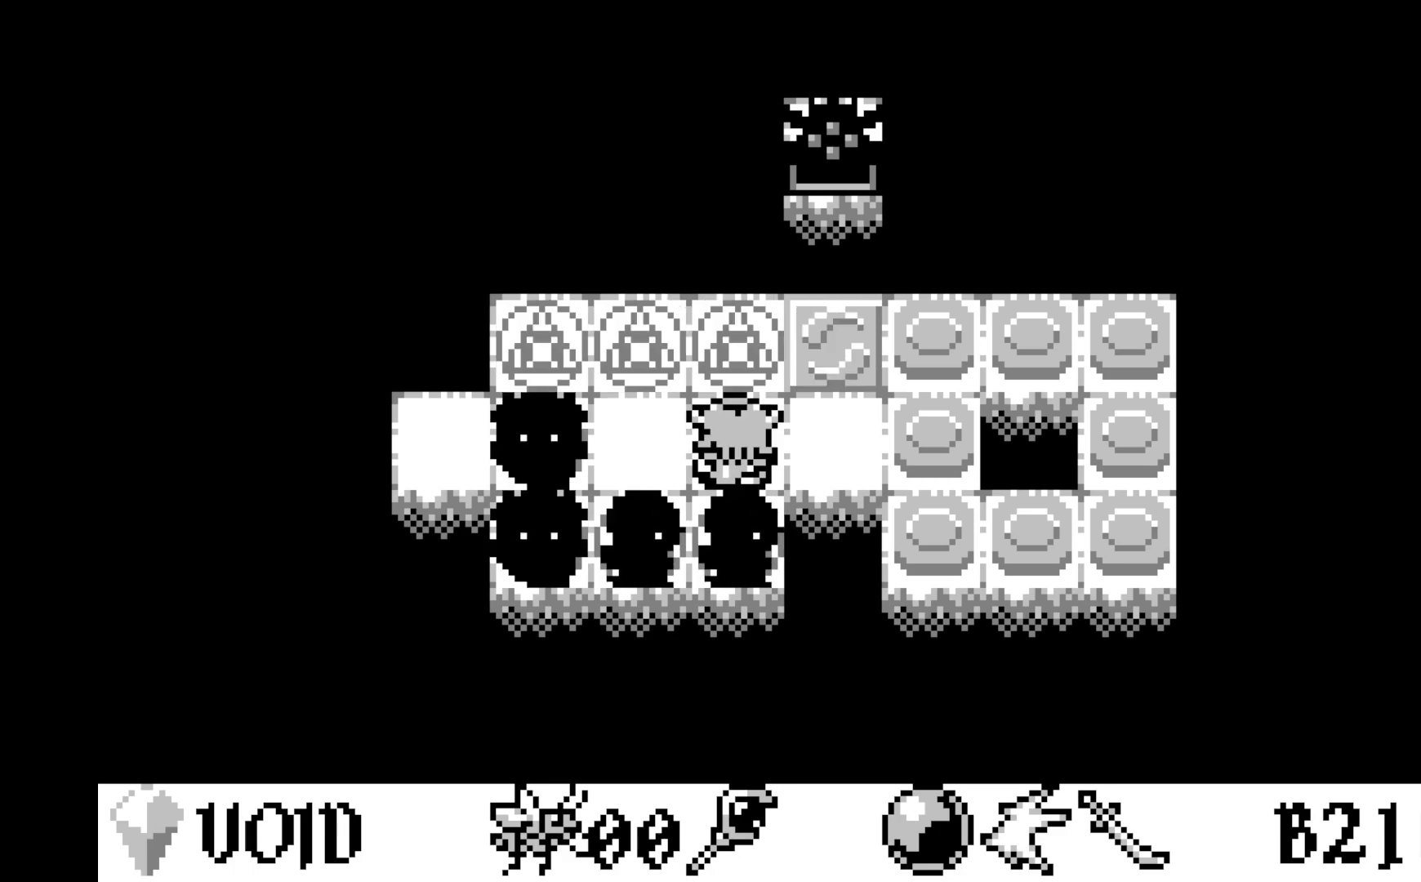
{"buttons": ["DPAD_DOWN"], "left_stick": "center", "events": [[33, "DPAD_RIGHT", "down"], [133, "DPAD_RIGHT", "up"], [250, "DPAD_RIGHT", "down"], [333, "DPAD_RIGHT", "up"], [500, "DPAD_DOWN", "down"]]}
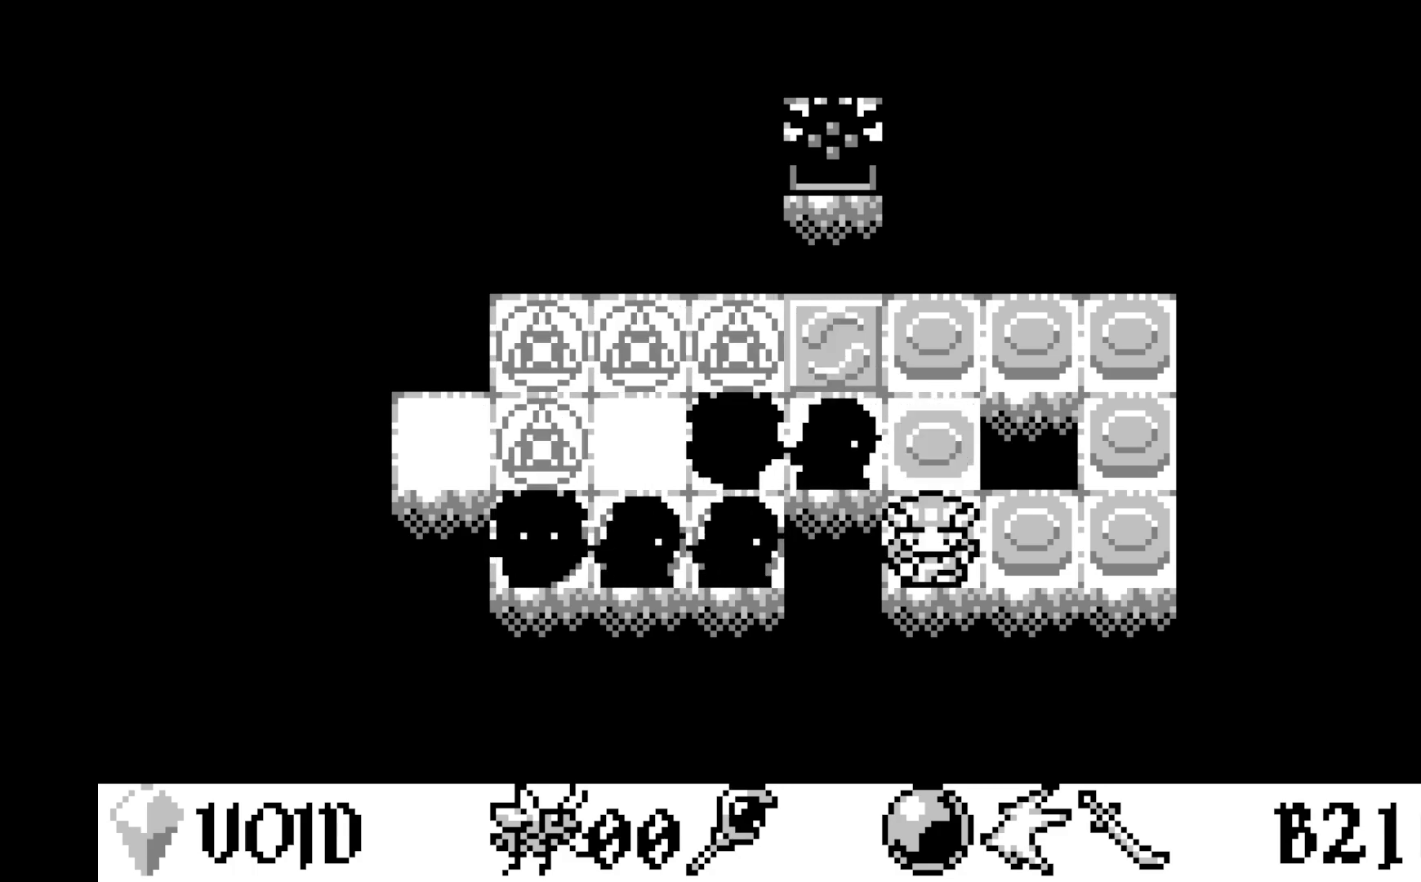
{"buttons": [], "left_stick": "center", "events": [[67, "DPAD_DOWN", "up"], [200, "DPAD_RIGHT", "down"], [300, "DPAD_RIGHT", "up"], [417, "DPAD_RIGHT", "down"], [500, "DPAD_RIGHT", "up"]]}
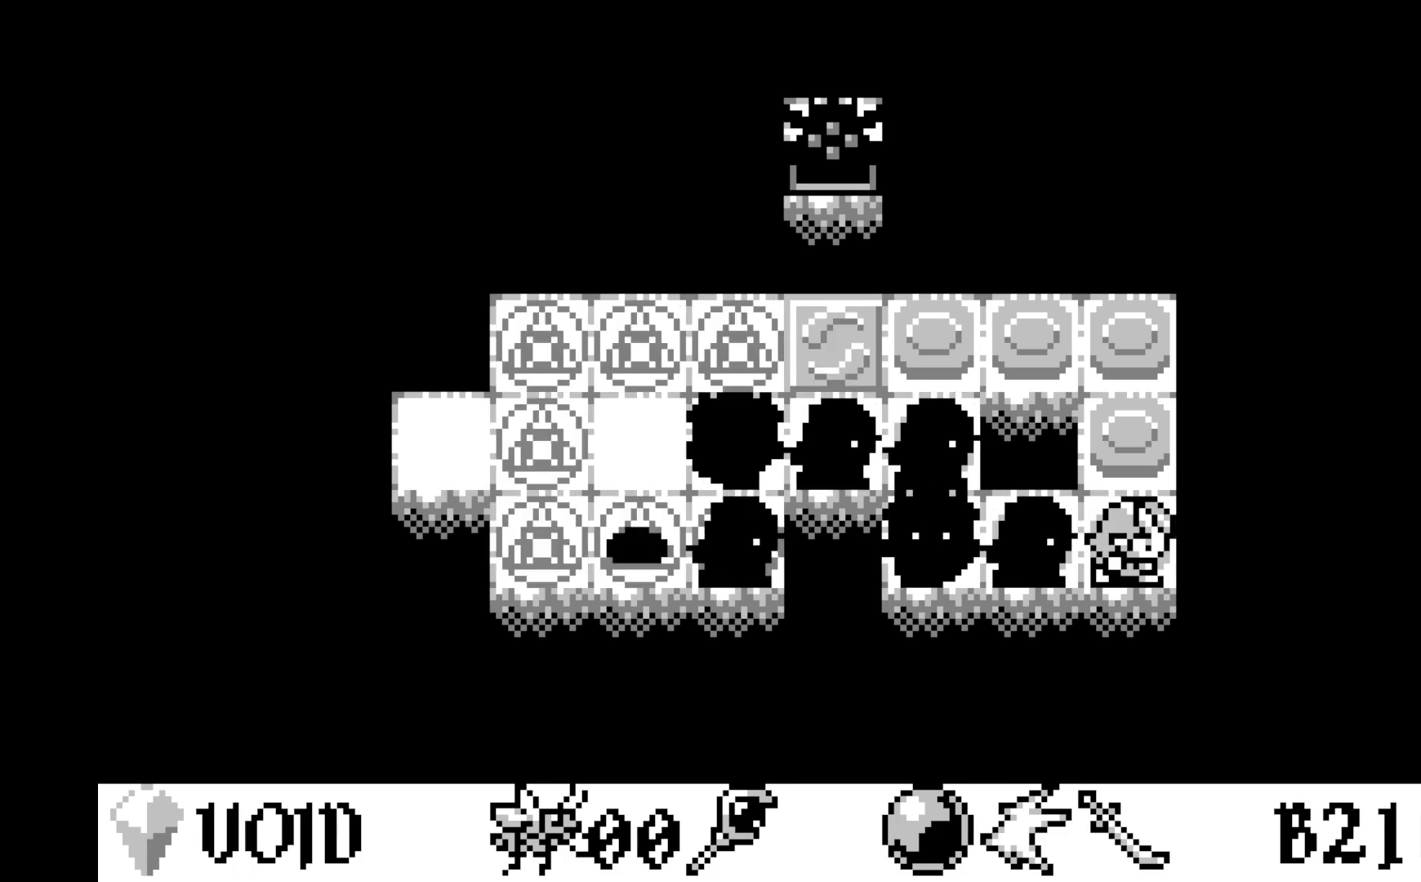
{"buttons": [], "left_stick": "center", "events": [[133, "DPAD_UP", "down"], [233, "DPAD_UP", "up"], [333, "DPAD_UP", "down"], [450, "DPAD_UP", "up"]]}
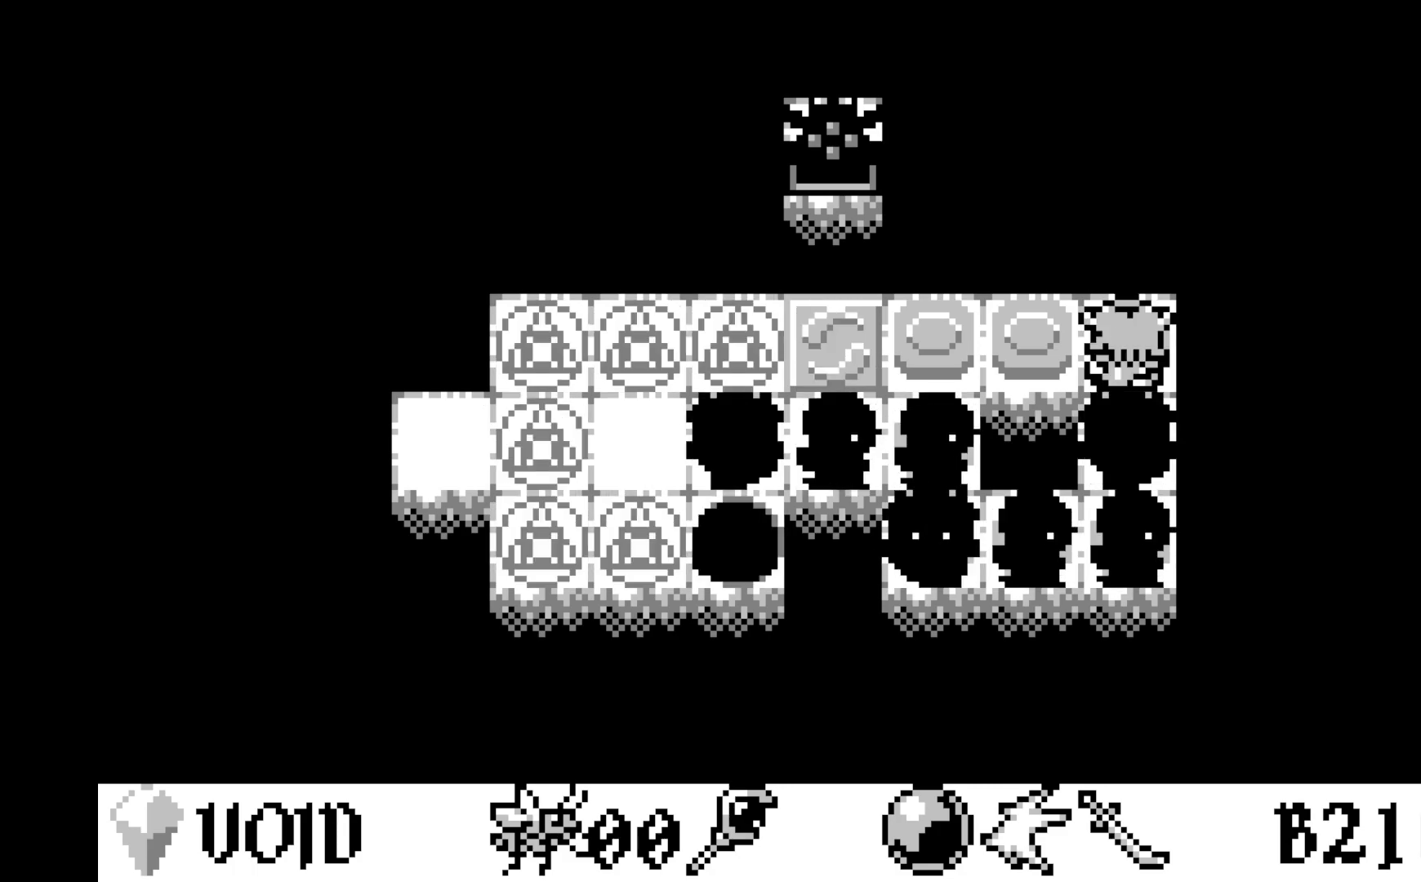
{"buttons": [], "left_stick": "center", "events": [[100, "DPAD_LEFT", "down"], [200, "DPAD_LEFT", "up"], [317, "DPAD_LEFT", "down"], [400, "DPAD_LEFT", "up"]]}
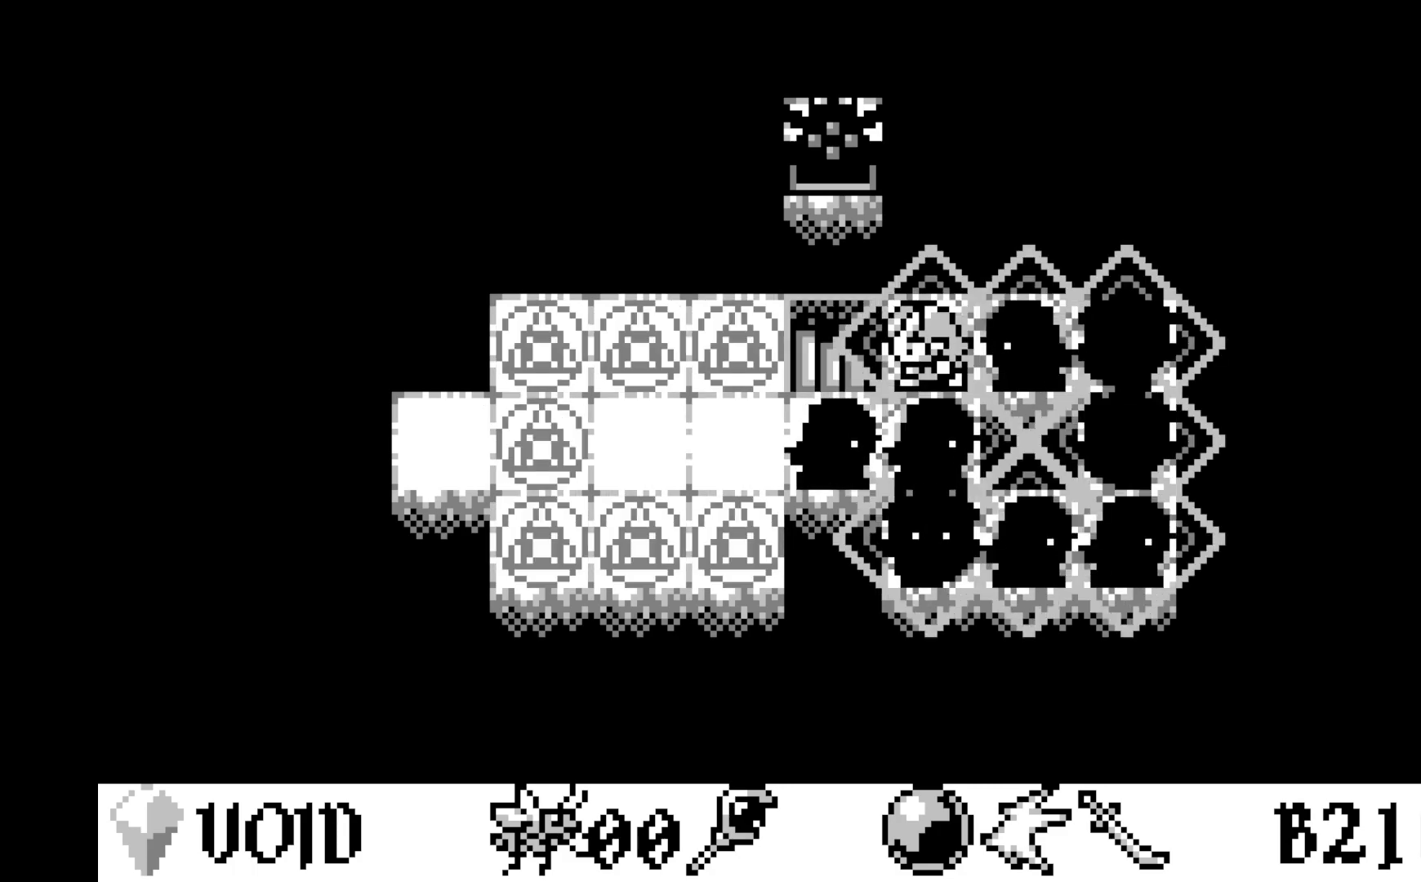
{"buttons": [], "left_stick": "center", "events": [[100, "DPAD_LEFT", "down"], [183, "DPAD_LEFT", "up"]]}